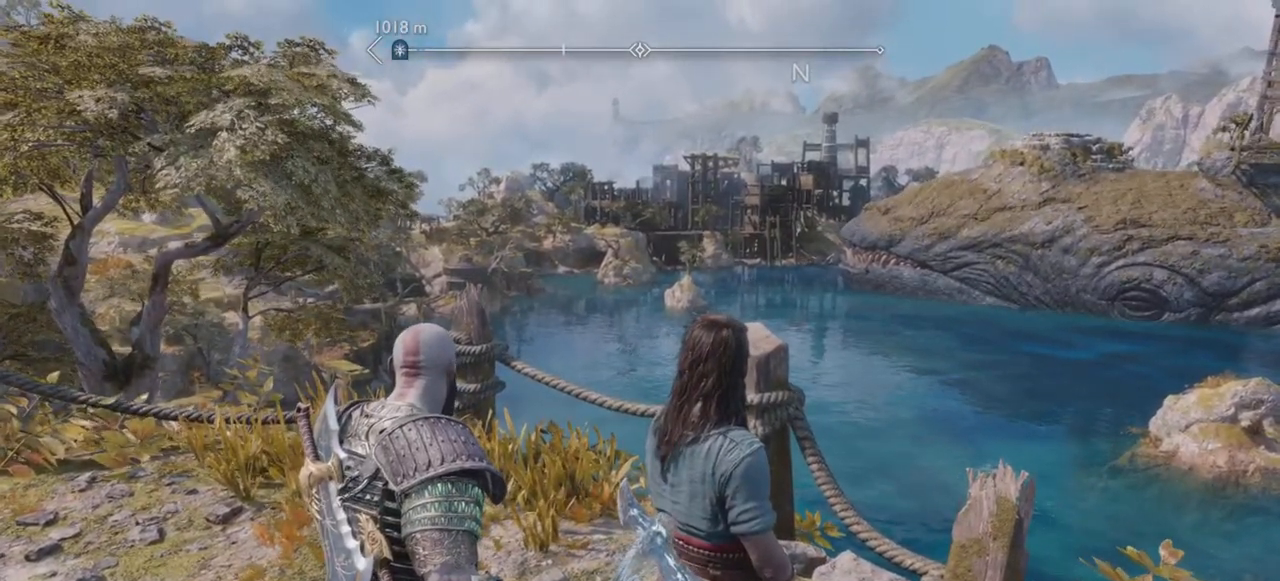
Gameplay with a controller (PlayStation layout); each line is a JSON object with the inputs held at the frame after it. "events" lists button and stick changes between this image and that frame as [ms after this image, input, new state], when the widget could be followed in between. Not read: L3 R3.
{"buttons": [], "left_stick": "center", "right_stick": "center", "events": []}
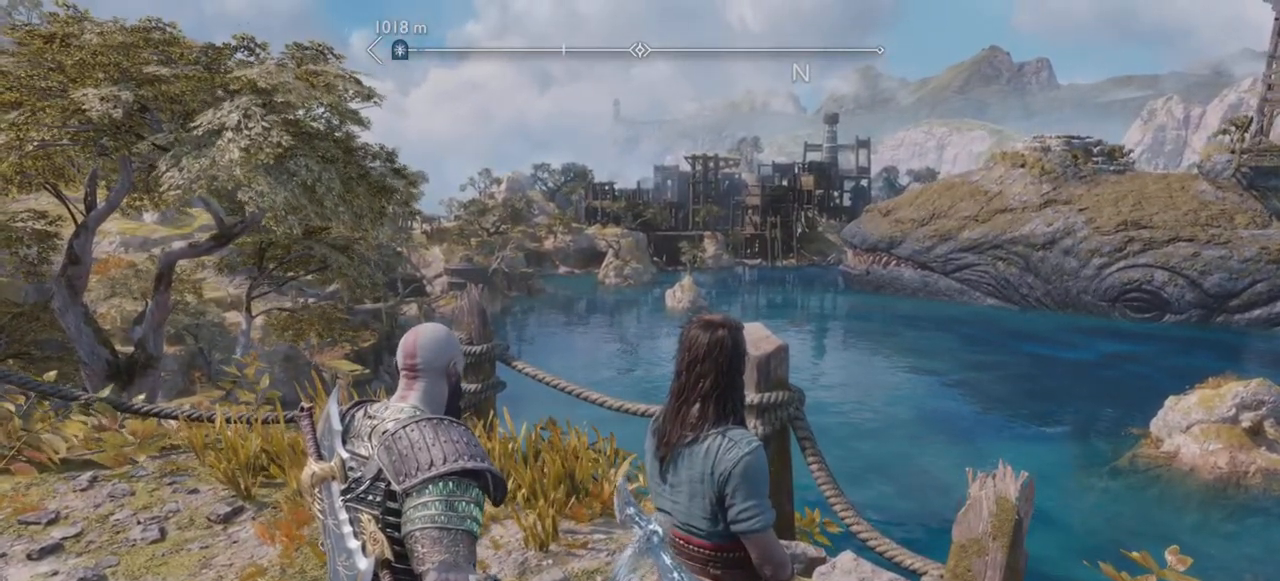
{"buttons": [], "left_stick": "center", "right_stick": "center"}
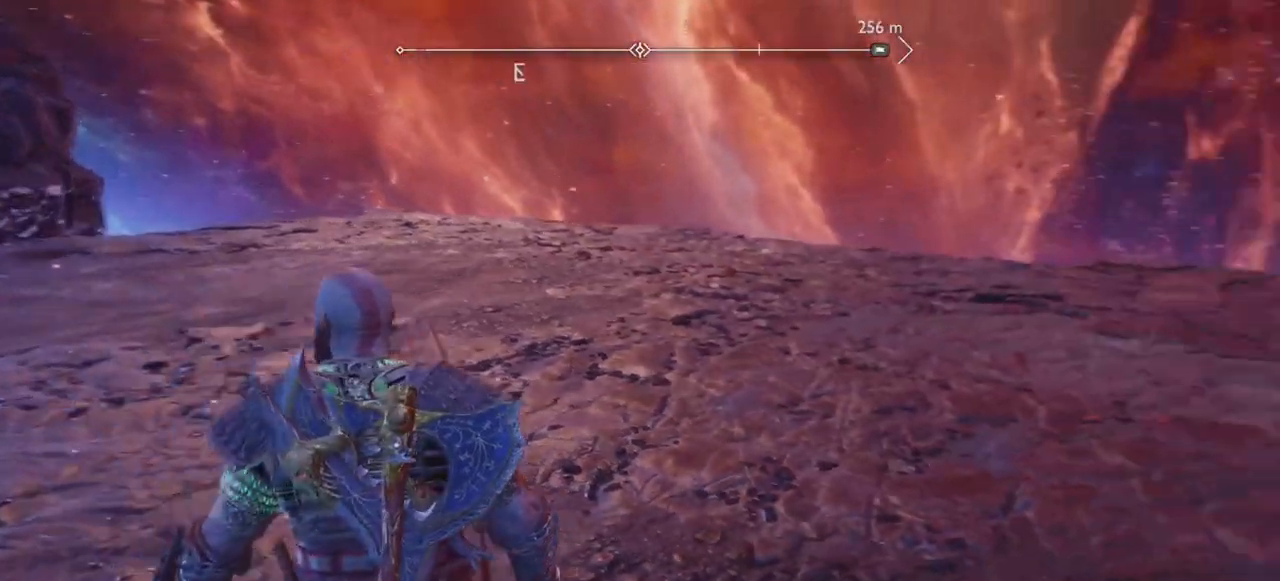
{"buttons": [], "left_stick": "center", "right_stick": "up-left", "events": [[33, "right_stick", "up-left"], [83, "right_stick", "center"], [166, "left_stick", "up-right"], [300, "left_stick", "center"], [500, "right_stick", "up-left"]]}
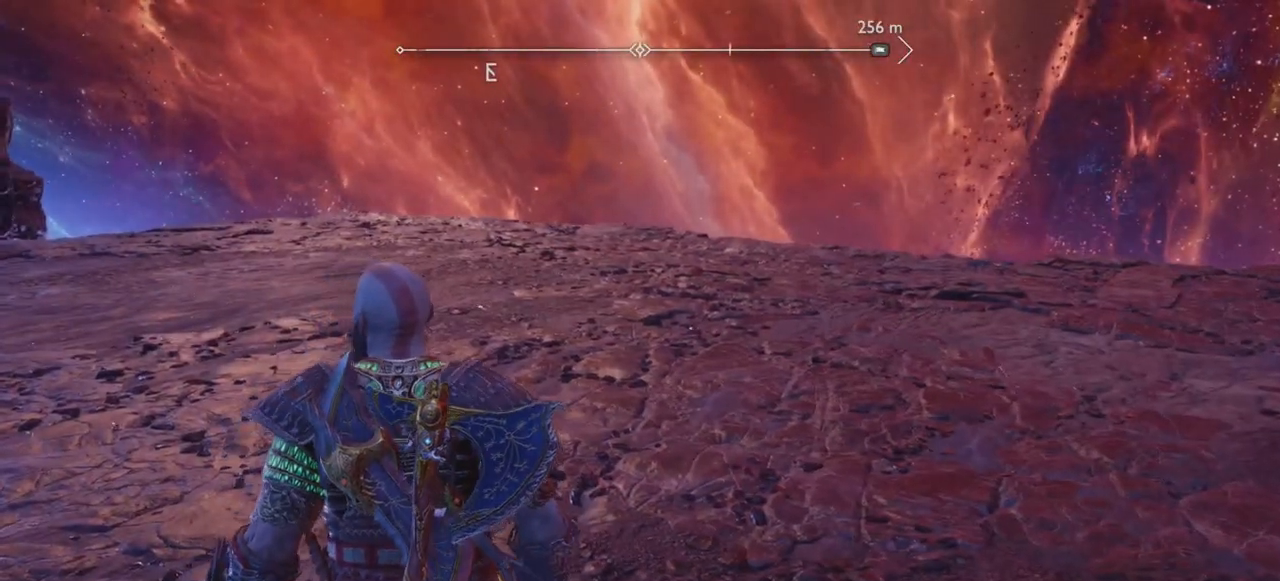
{"buttons": [], "left_stick": "center", "right_stick": "center", "events": [[84, "right_stick", "center"], [417, "right_stick", "up-left"], [467, "right_stick", "center"]]}
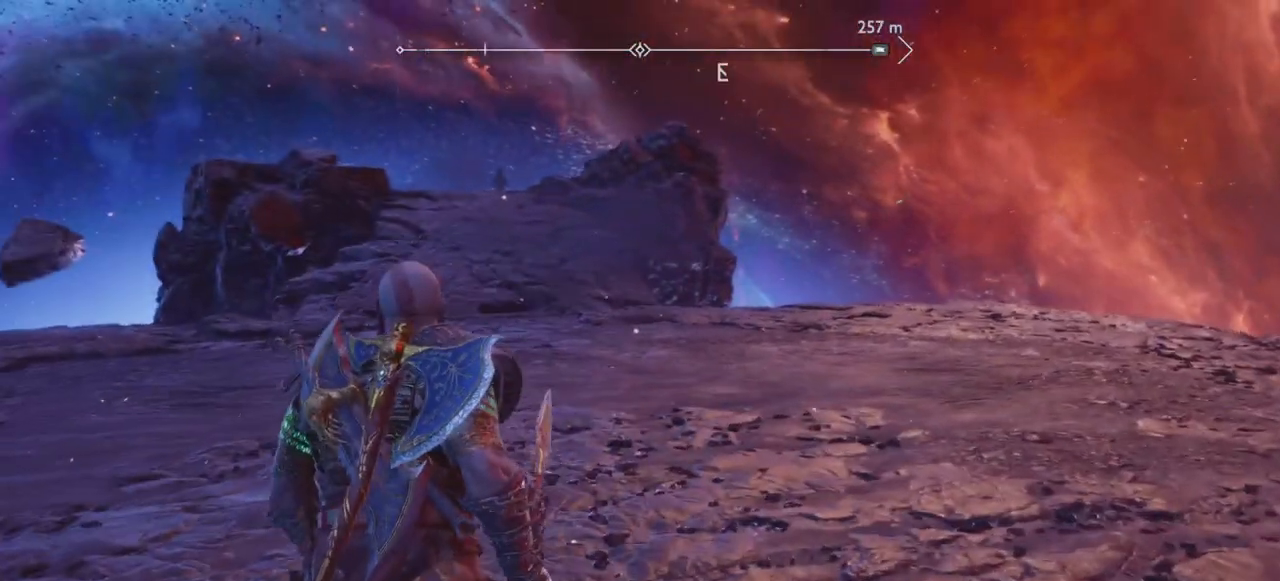
{"buttons": [], "left_stick": "center", "right_stick": "center", "events": []}
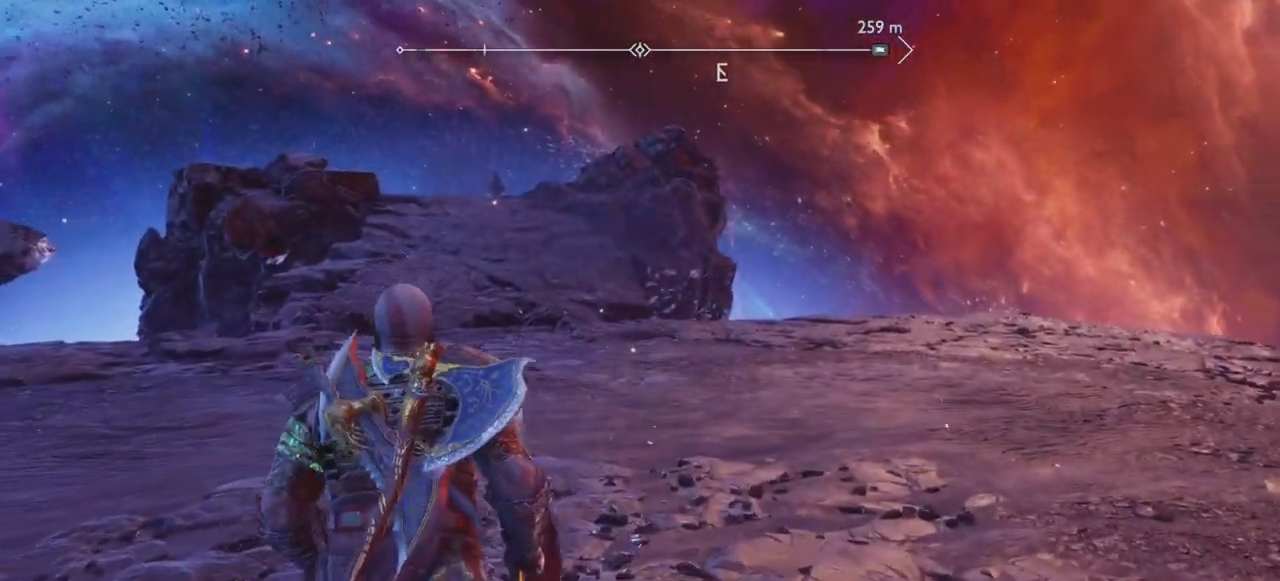
{"buttons": [], "left_stick": "center", "right_stick": "center", "events": [[84, "right_stick", "up-left"], [300, "right_stick", "center"]]}
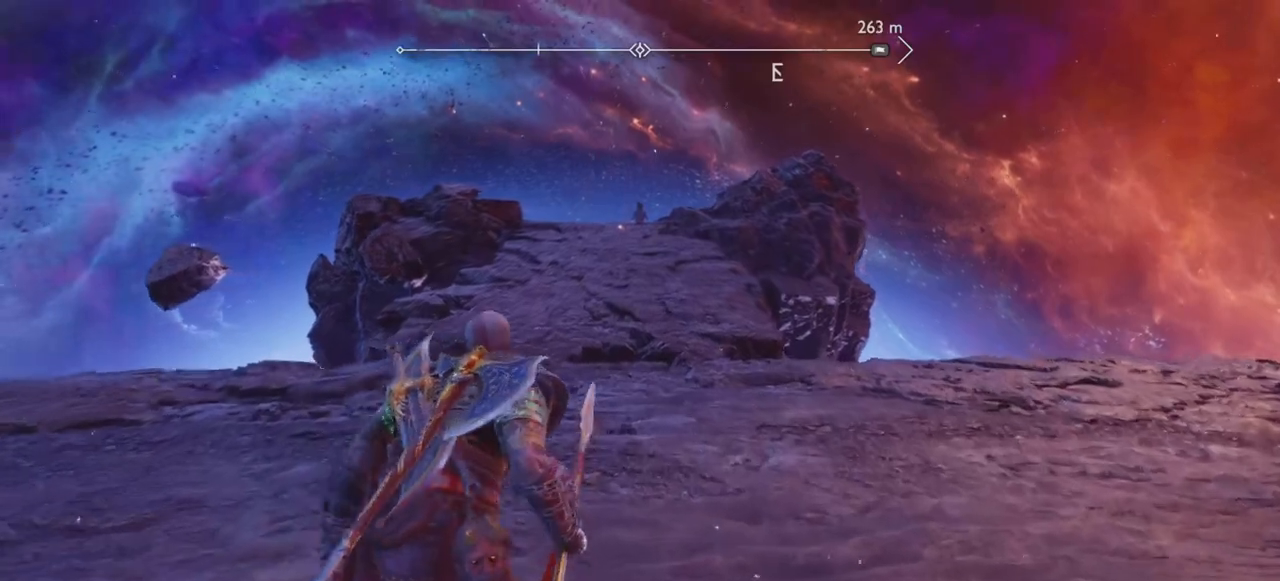
{"buttons": [], "left_stick": "center", "right_stick": "center", "events": []}
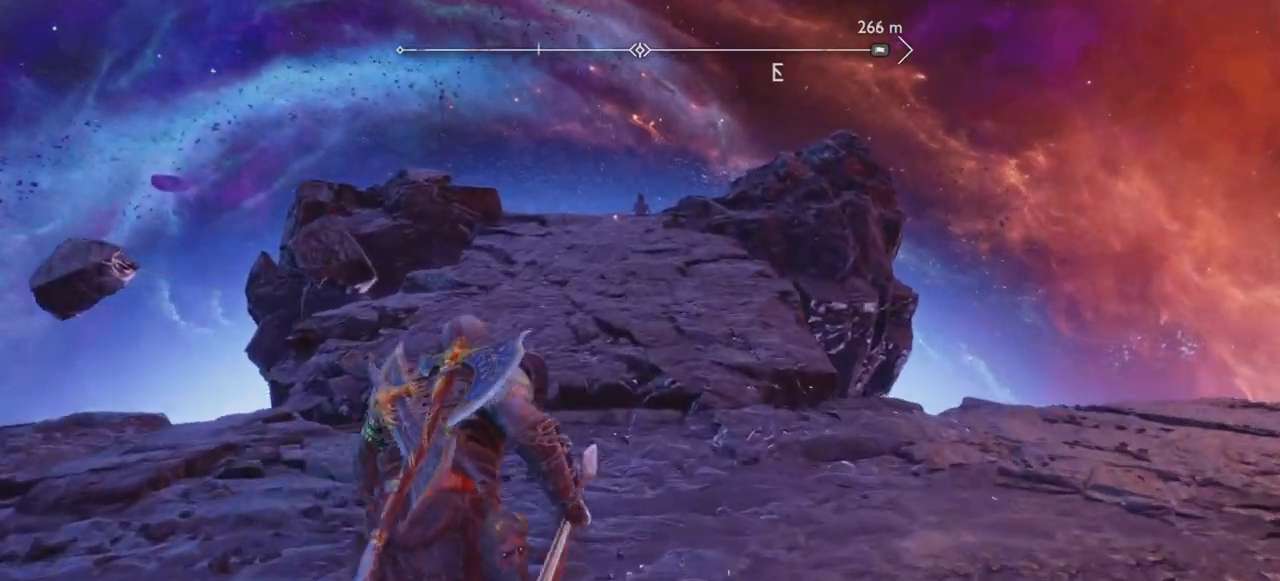
{"buttons": [], "left_stick": "center", "right_stick": "center", "events": []}
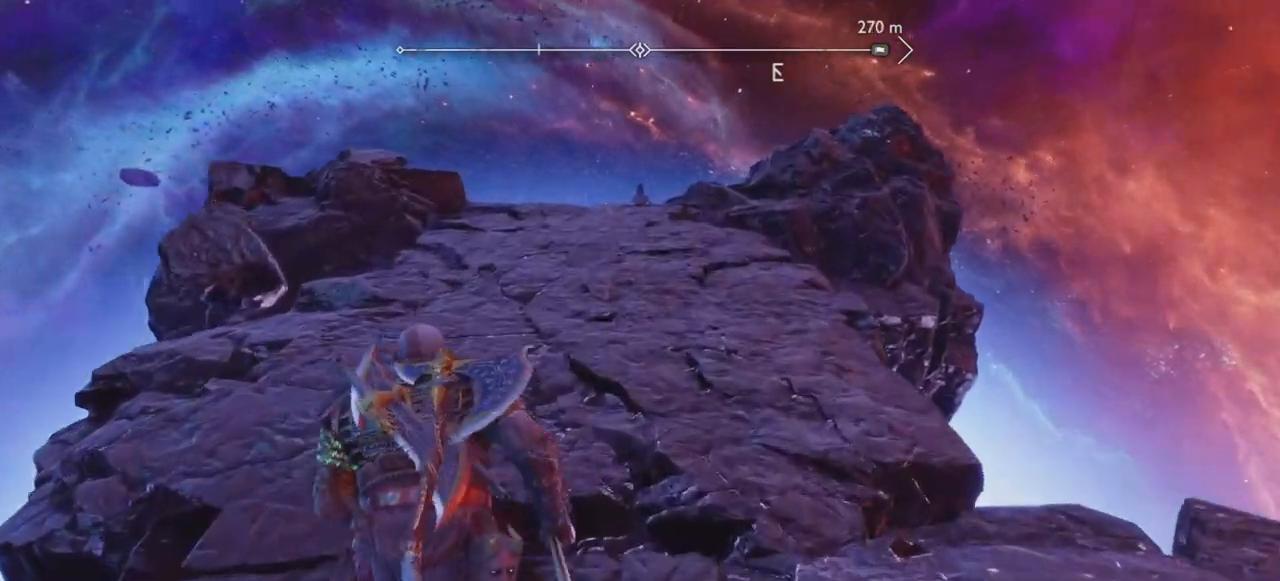
{"buttons": [], "left_stick": "center", "right_stick": "center", "events": []}
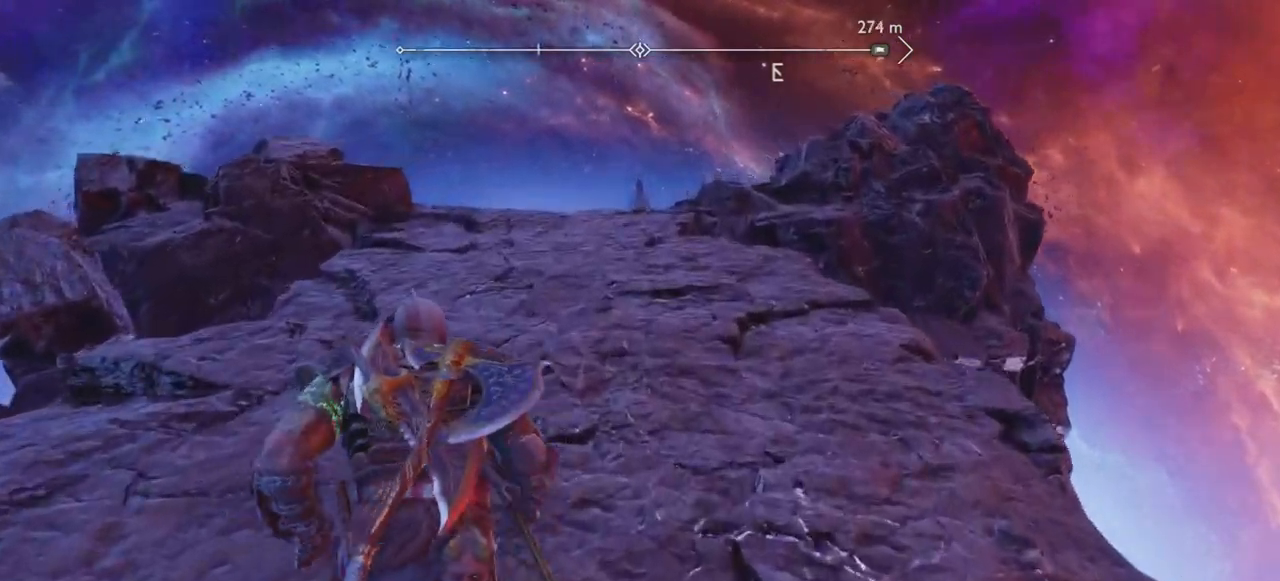
{"buttons": [], "left_stick": "center", "right_stick": "center", "events": []}
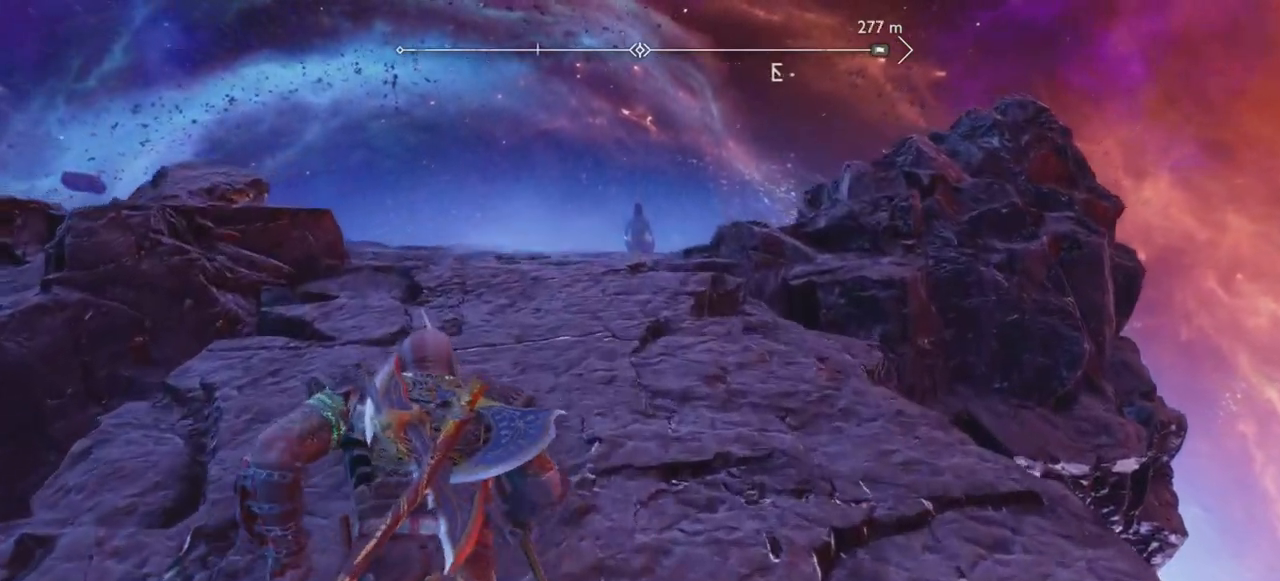
{"buttons": [], "left_stick": "center", "right_stick": "up-left", "events": [[67, "right_stick", "up-left"]]}
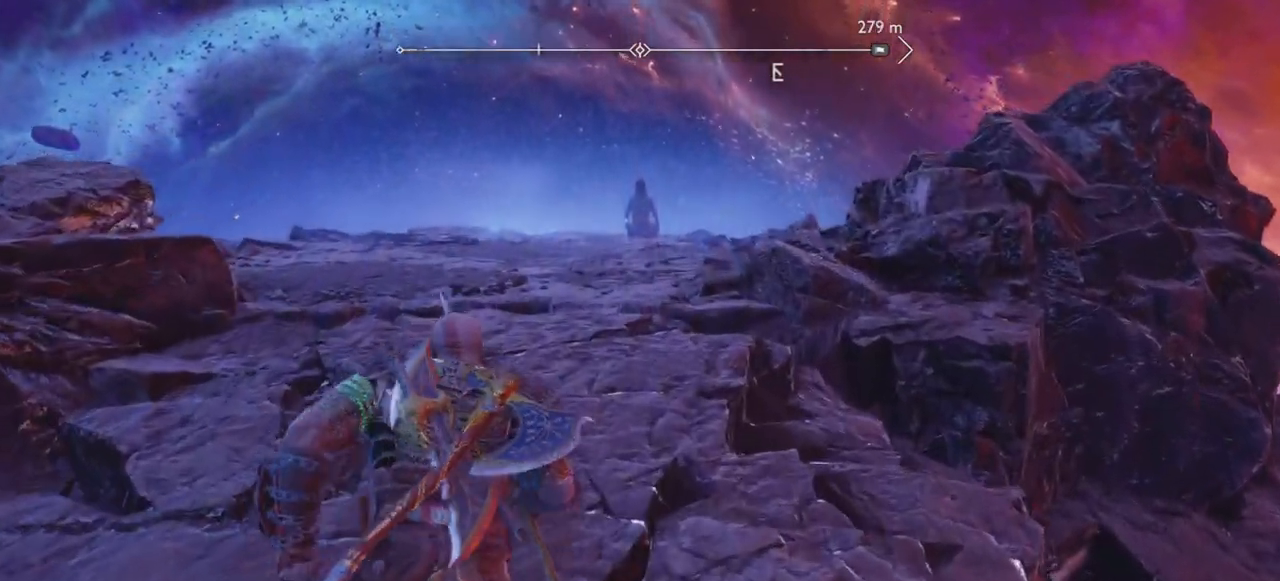
{"buttons": [], "left_stick": "center", "right_stick": "up-left", "events": [[50, "right_stick", "down"], [101, "right_stick", "up-left"]]}
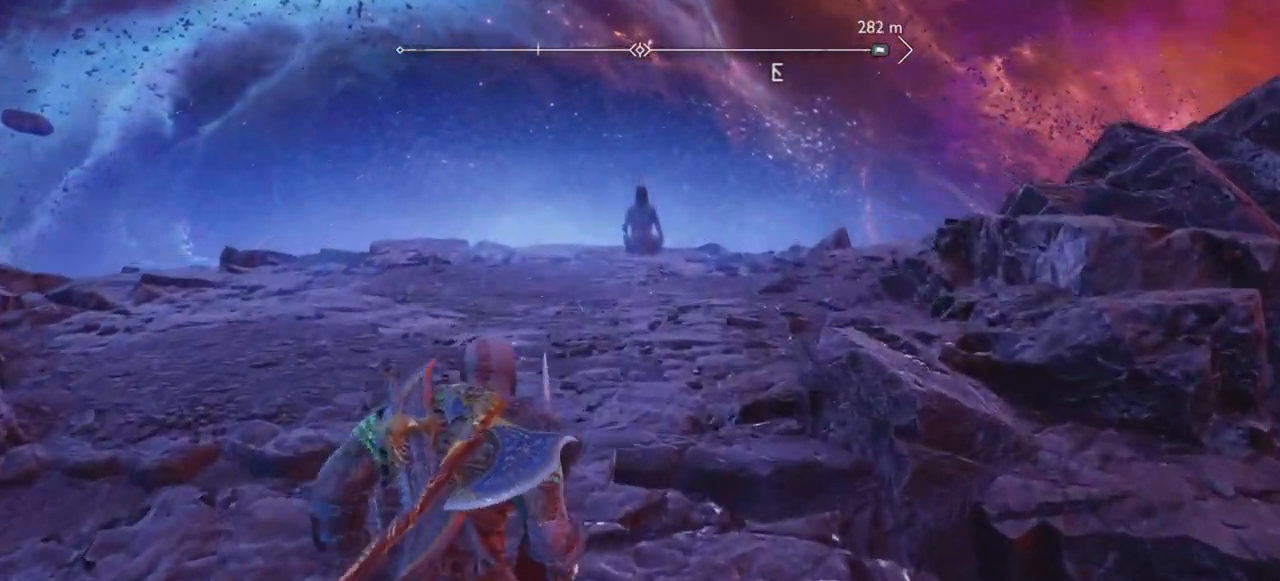
{"buttons": [], "left_stick": "center", "right_stick": "center", "events": [[200, "right_stick", "center"]]}
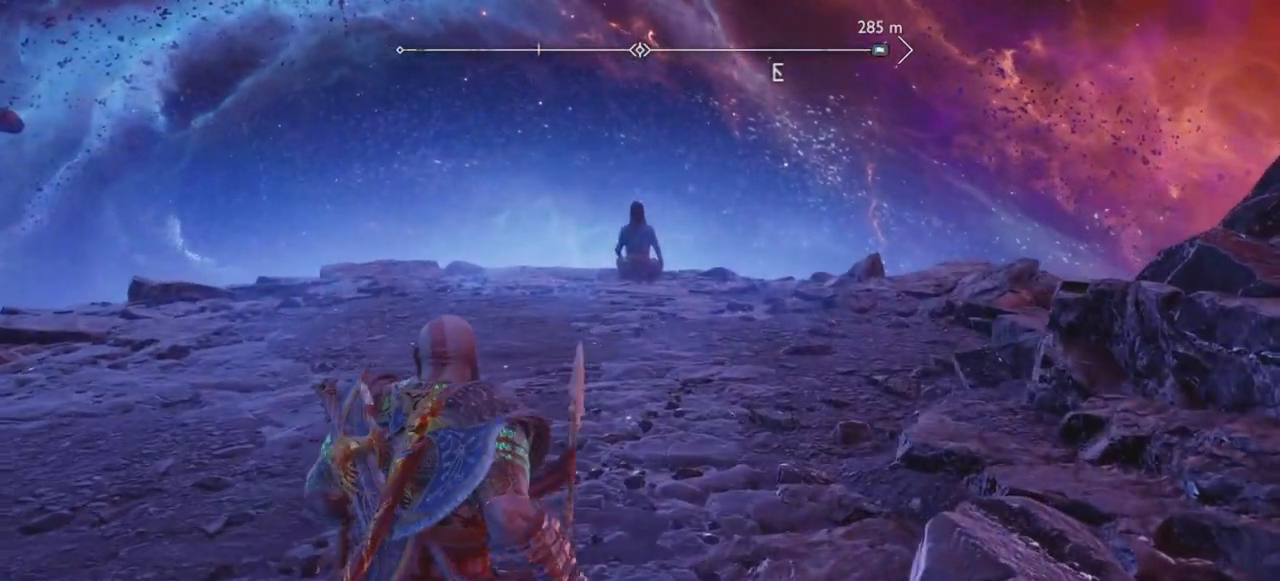
{"buttons": [], "left_stick": "center", "right_stick": "center", "events": [[234, "DPAD_UP", "down"], [267, "DPAD_DOWN", "down"], [284, "DPAD_UP", "up"], [301, "DPAD_RIGHT", "down"], [317, "DPAD_DOWN", "up"], [384, "DPAD_RIGHT", "up"]]}
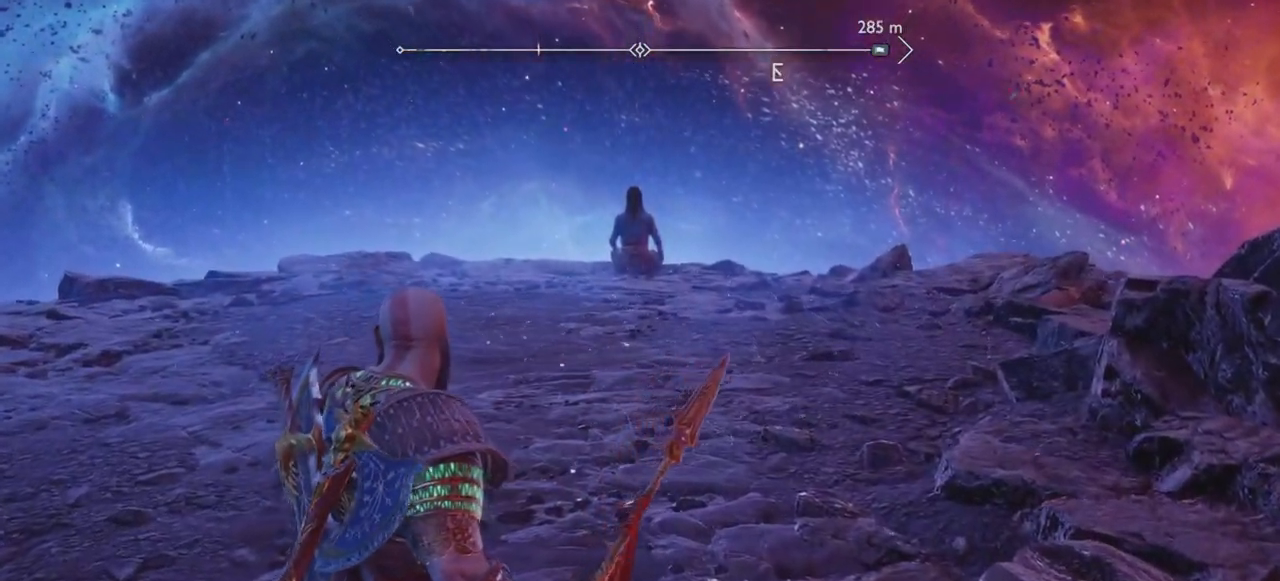
{"buttons": [], "left_stick": "center", "right_stick": "center", "events": []}
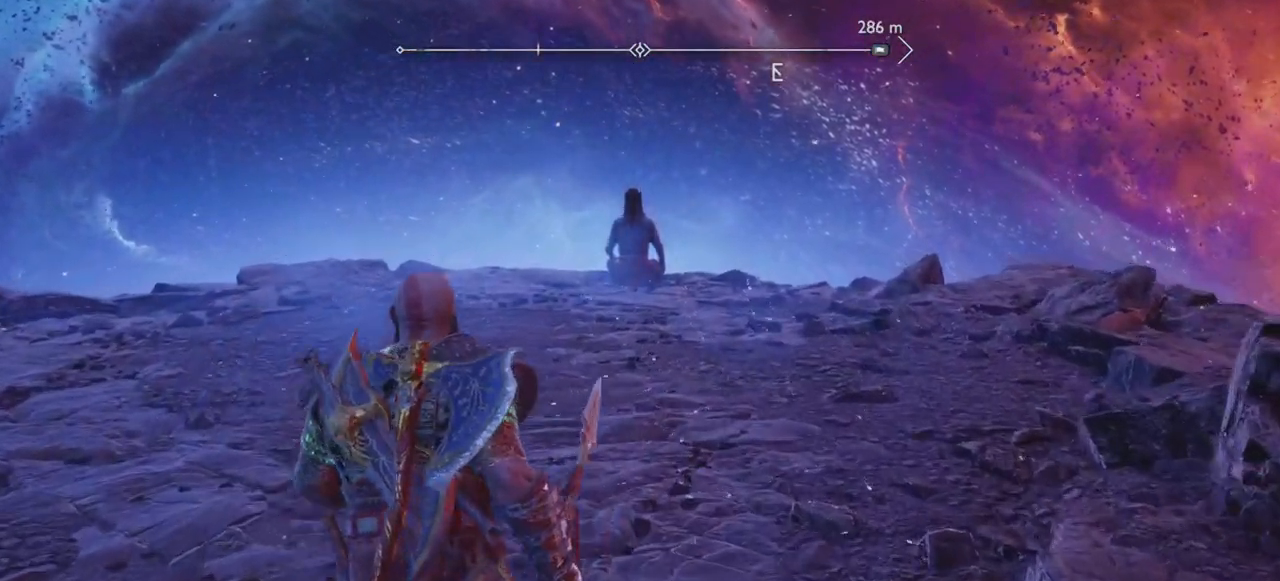
{"buttons": [], "left_stick": "center", "right_stick": "center", "events": []}
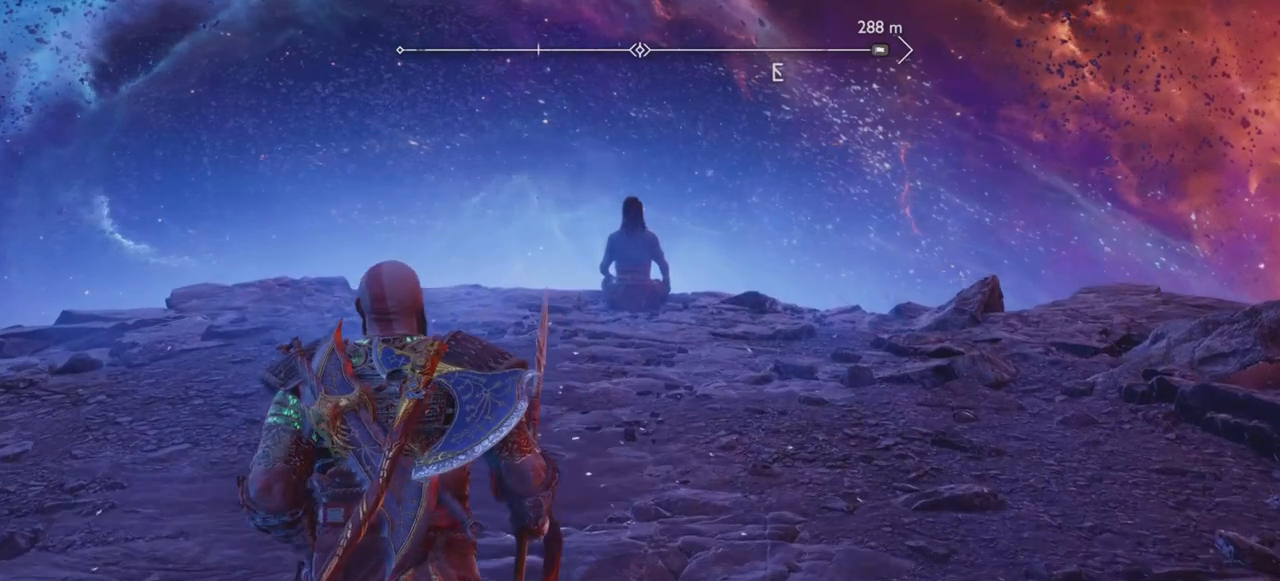
{"buttons": [], "left_stick": "center", "right_stick": "up-left", "events": [[100, "right_stick", "up-left"]]}
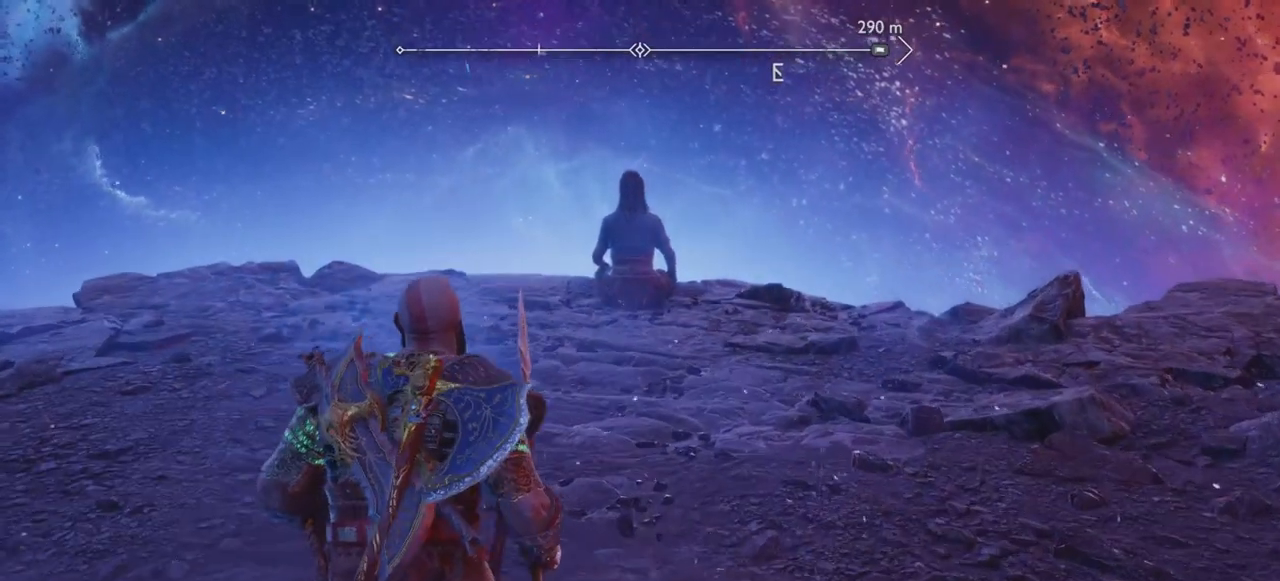
{"buttons": [], "left_stick": "center", "right_stick": "up-left", "events": []}